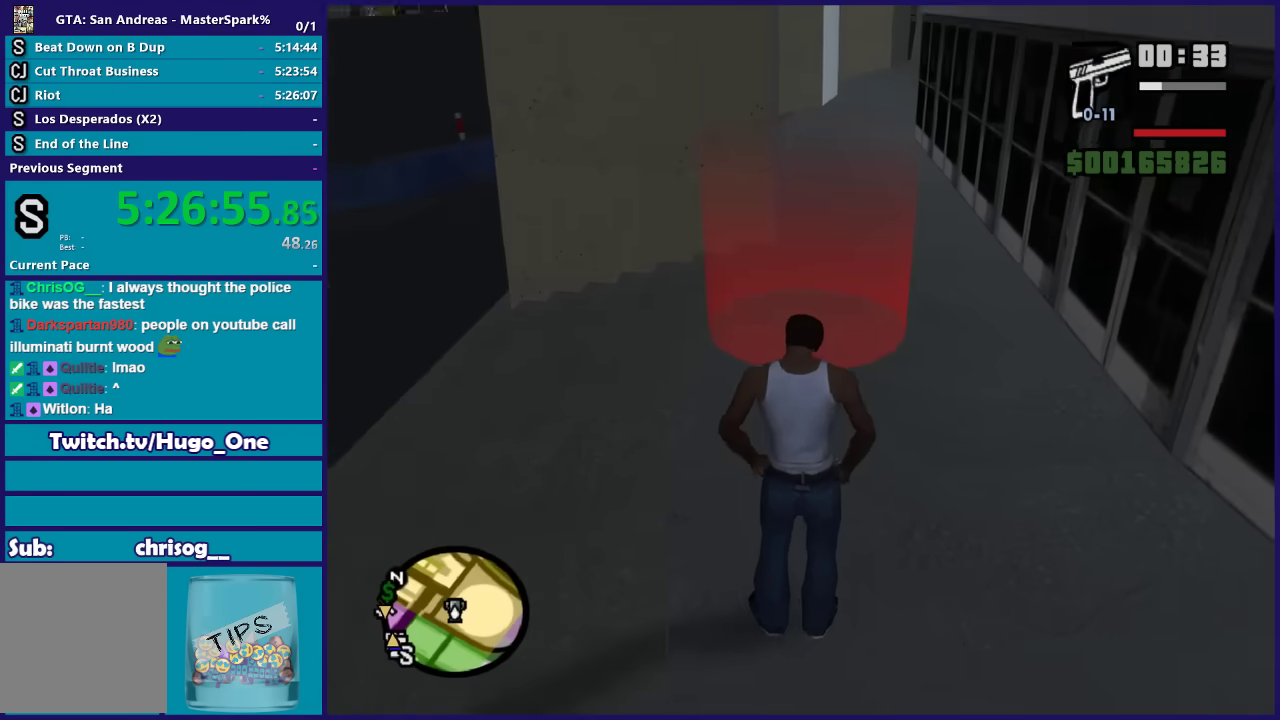
Gameplay with a controller (Xbox layout); each line is a JSON object with the inputs held at the frame after it. "events" lists button and stick changes between this image and that frame as [ms after this image, input, new state], when the widget could be followed in between.
{"buttons": [], "left_stick": "up", "right_stick": "down-left", "events": [[67, "left_stick", "up"], [167, "right_stick", "center"], [201, "left_stick", "center"], [367, "right_stick", "down-left"], [401, "left_stick", "up"]]}
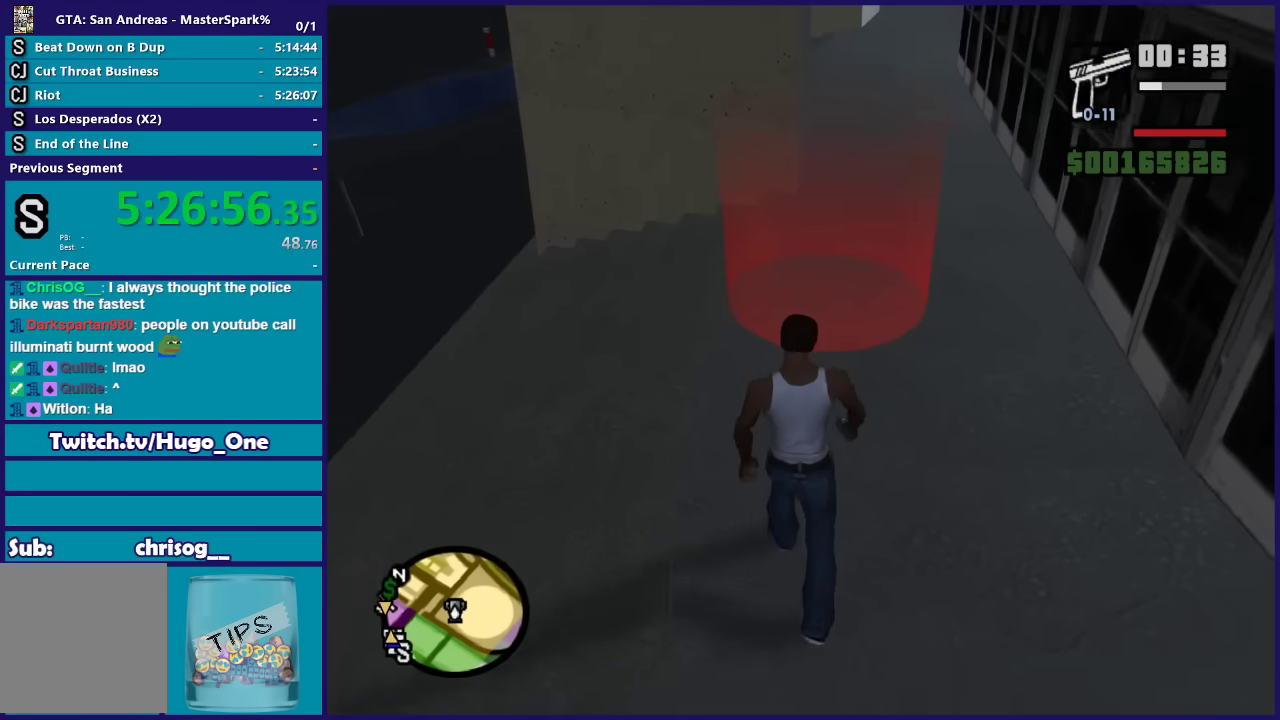
{"buttons": [], "left_stick": "center", "right_stick": "center", "events": [[33, "left_stick", "center"], [33, "right_stick", "center"]]}
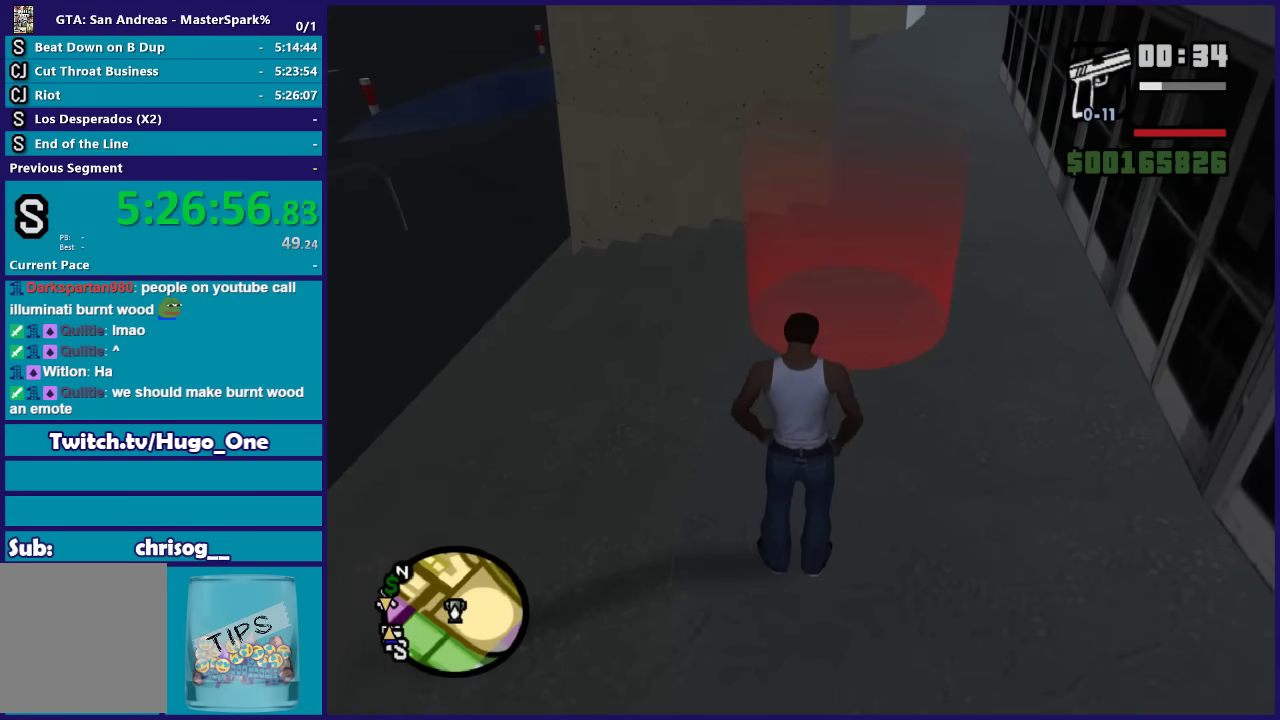
{"buttons": [], "left_stick": "center", "right_stick": "center", "events": []}
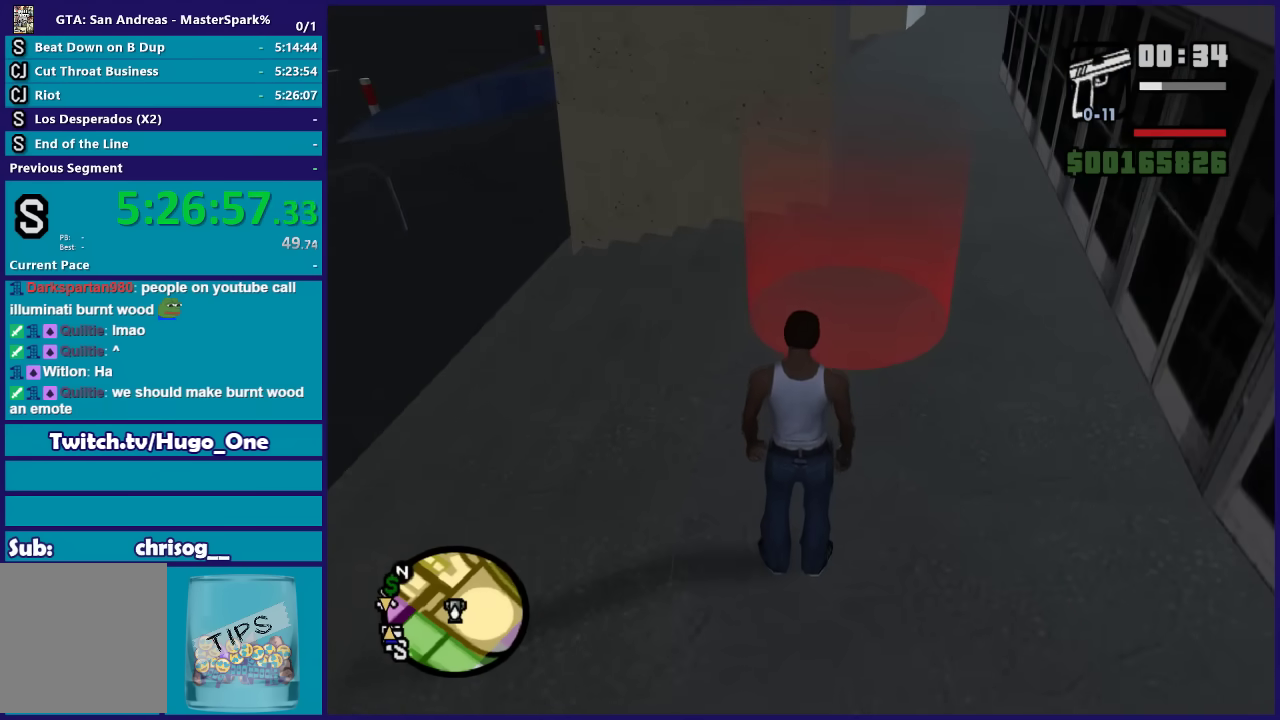
{"buttons": [], "left_stick": "center", "right_stick": "center", "events": []}
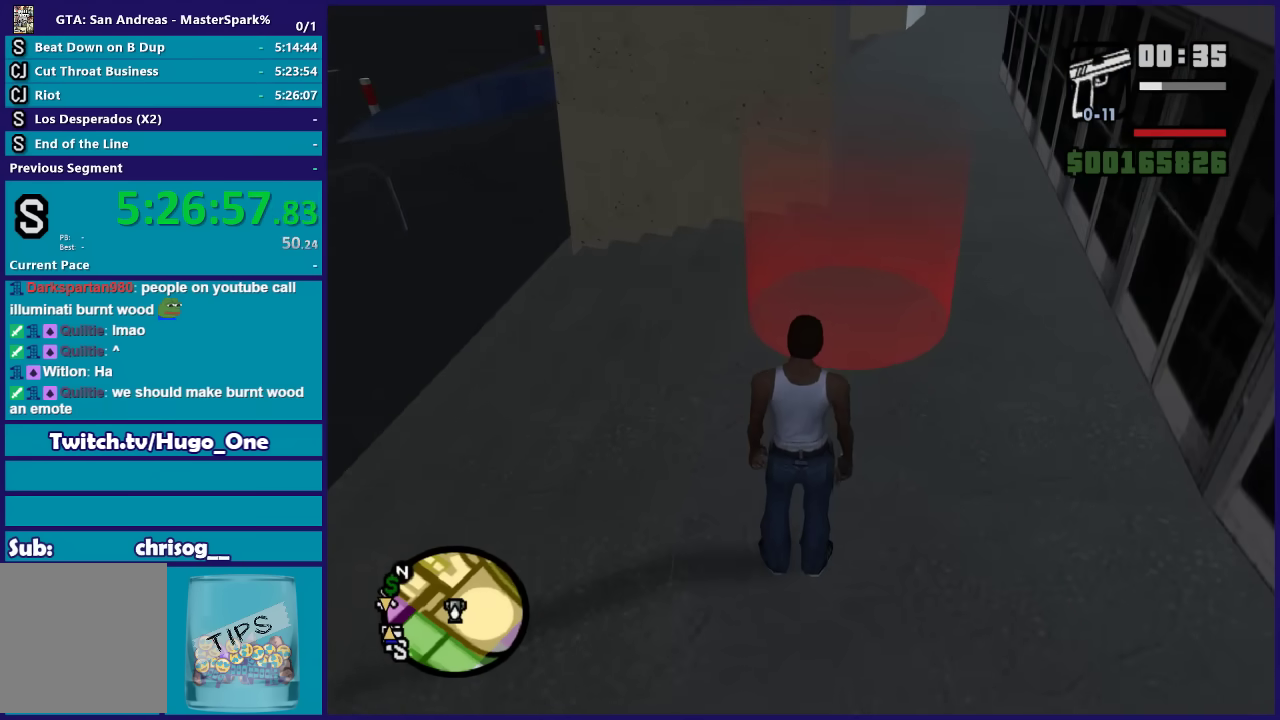
{"buttons": [], "left_stick": "up-right", "right_stick": "center", "events": [[501, "left_stick", "up-right"]]}
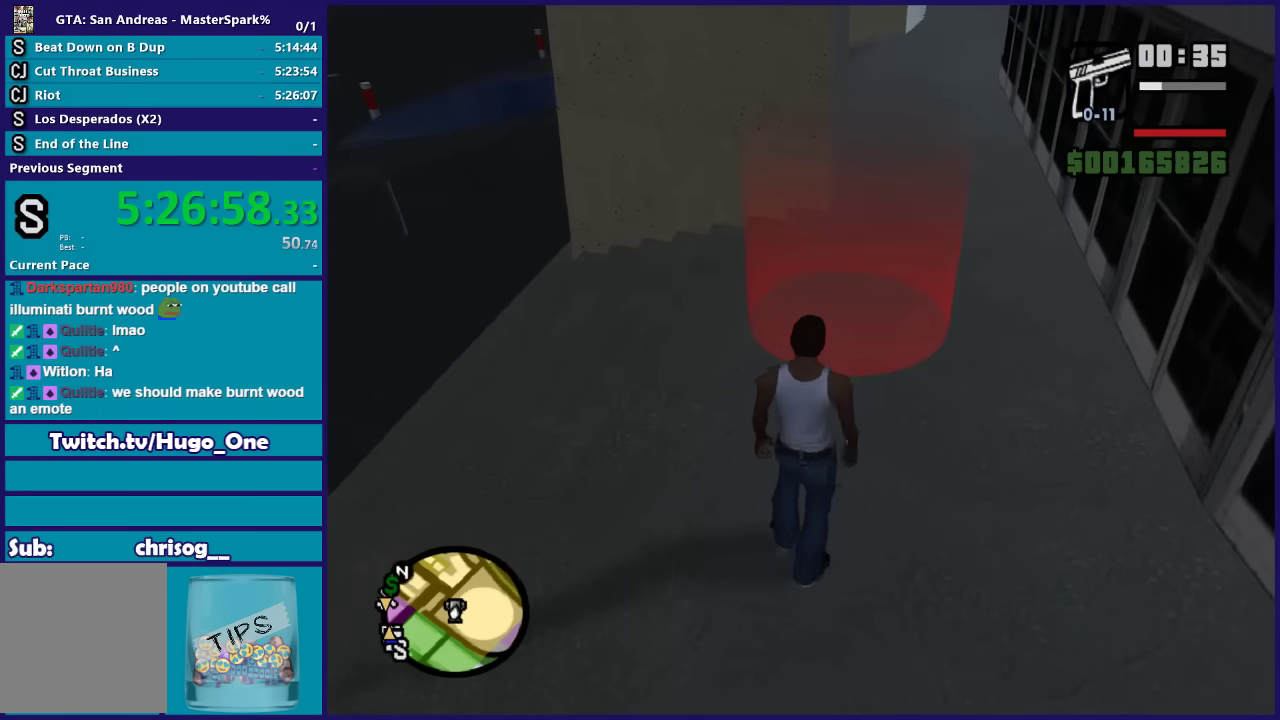
{"buttons": [], "left_stick": "center", "right_stick": "center", "events": [[67, "left_stick", "center"]]}
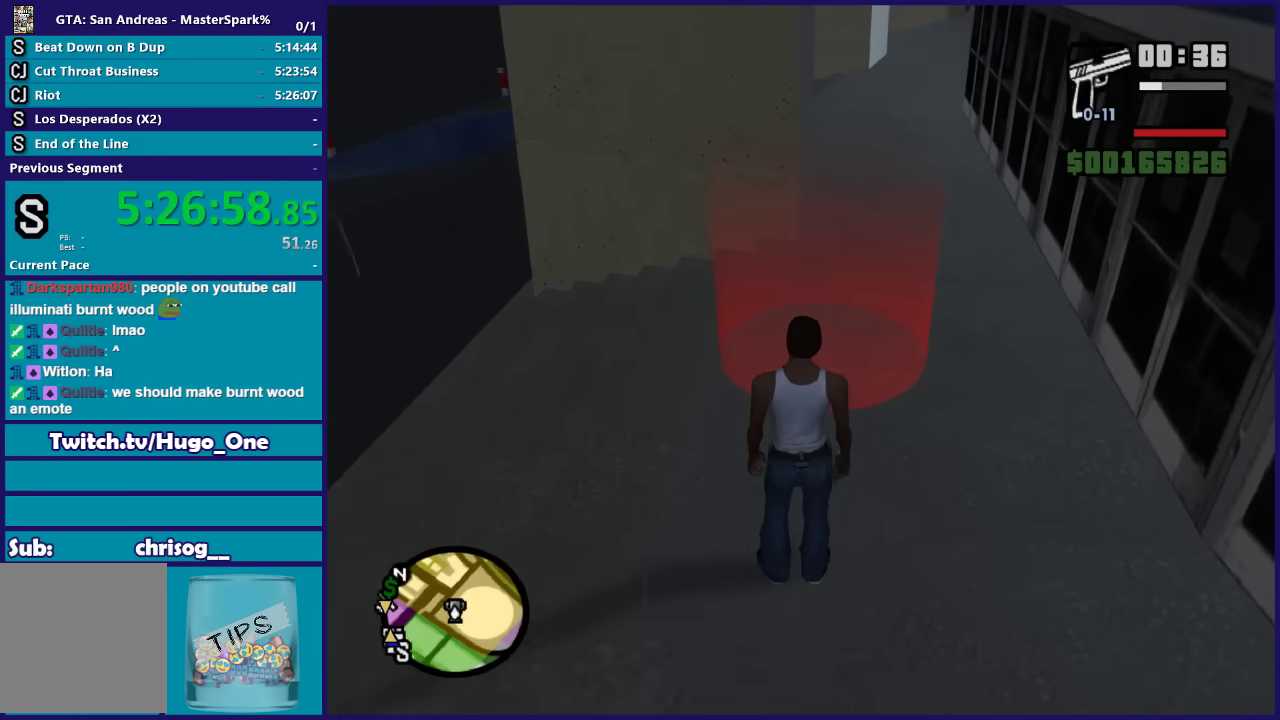
{"buttons": [], "left_stick": "center", "right_stick": "center", "events": []}
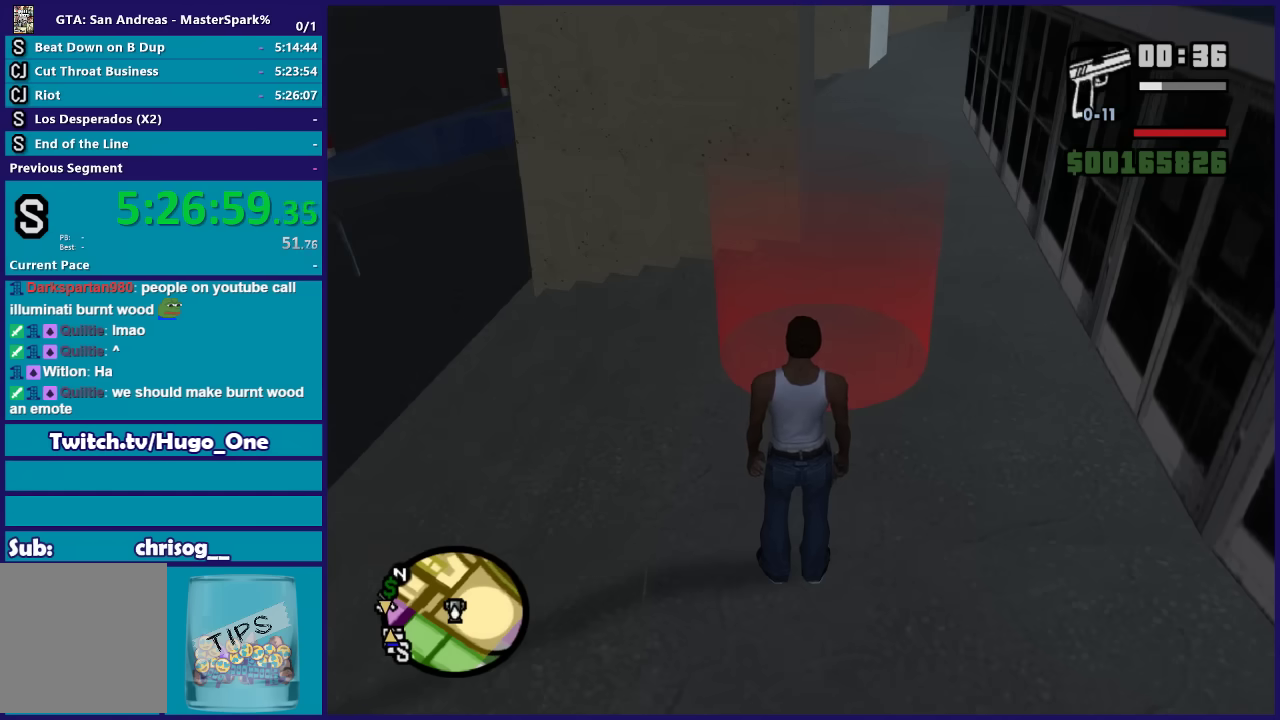
{"buttons": [], "left_stick": "center", "right_stick": "center", "events": []}
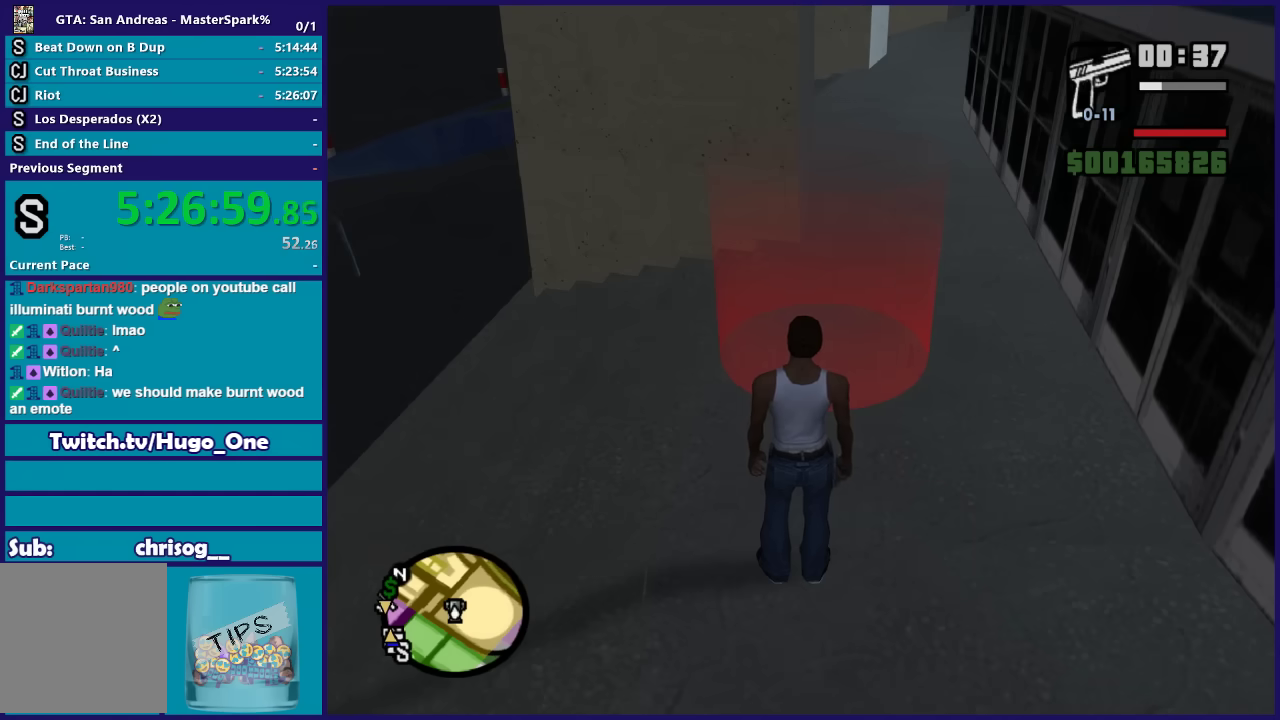
{"buttons": [], "left_stick": "center", "right_stick": "center", "events": []}
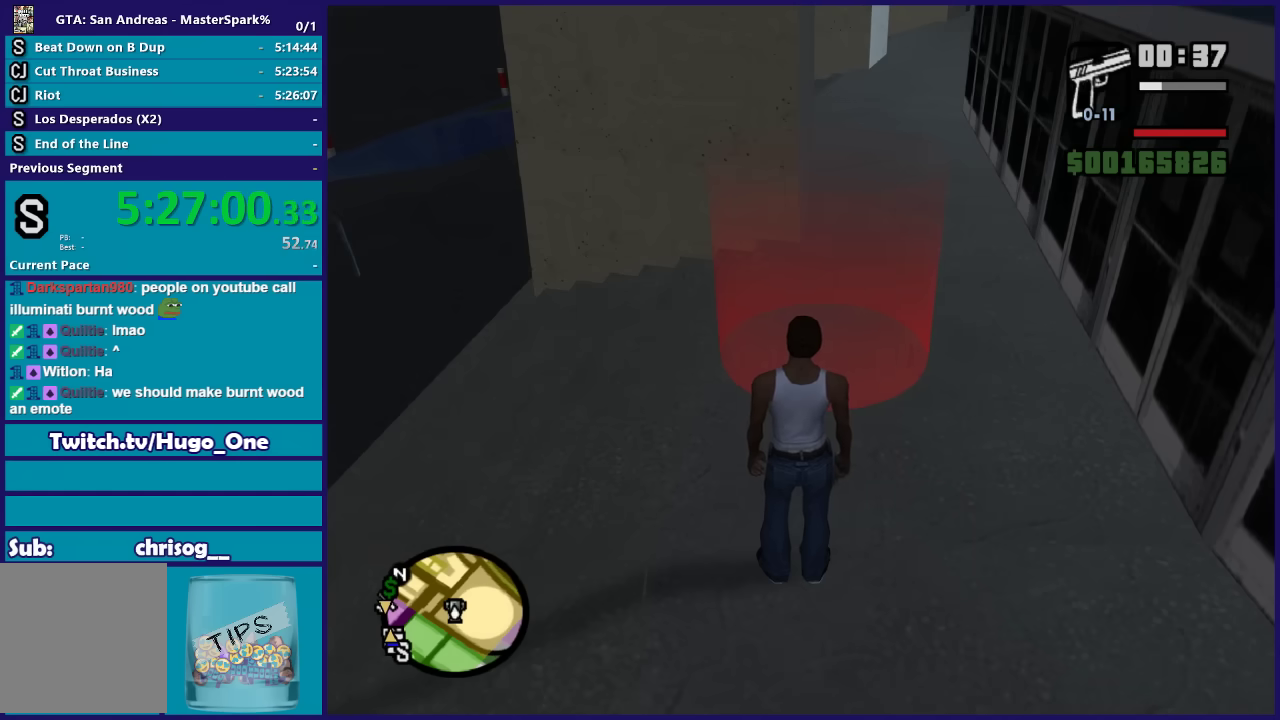
{"buttons": [], "left_stick": "center", "right_stick": "center", "events": []}
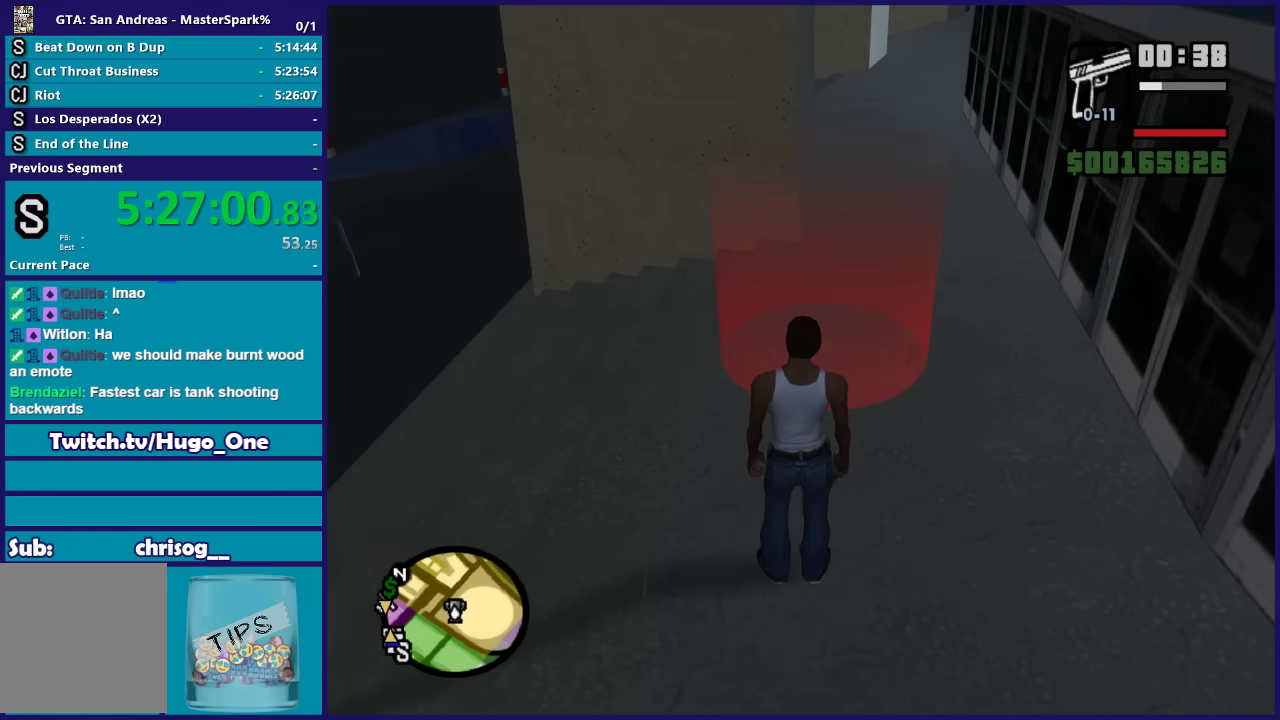
{"buttons": [], "left_stick": "center", "right_stick": "center", "events": []}
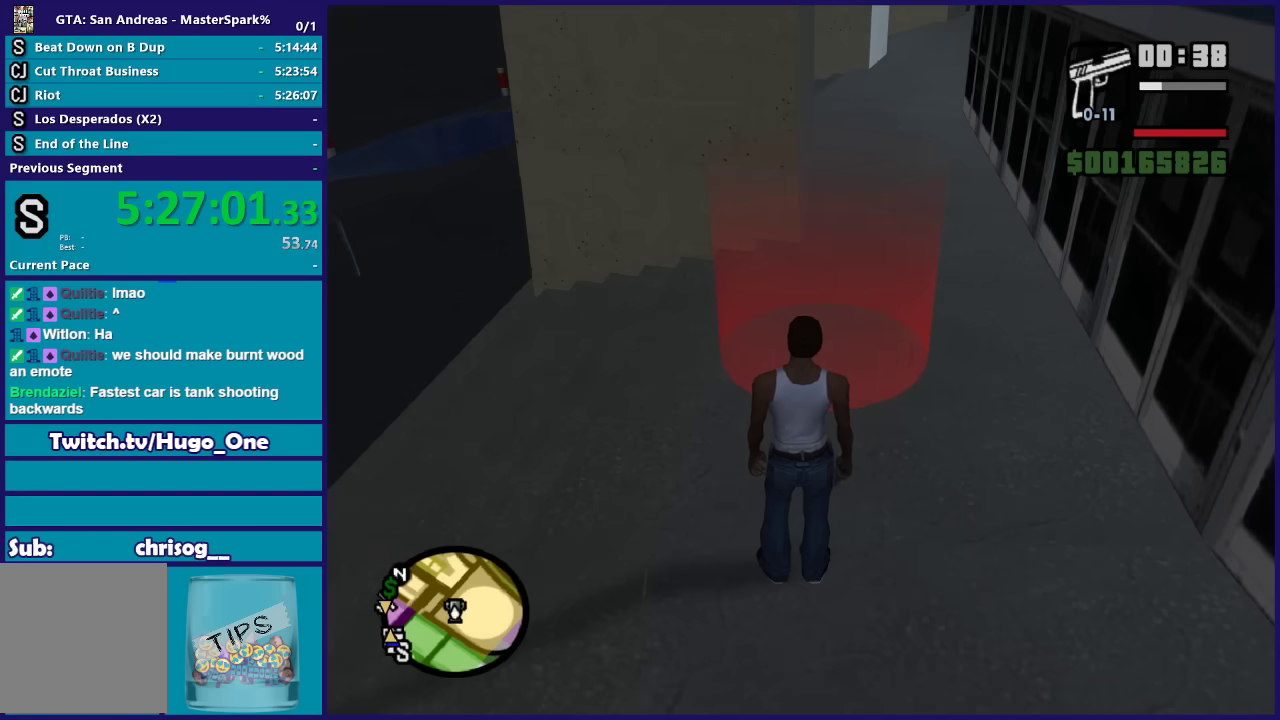
{"buttons": [], "left_stick": "center", "right_stick": "center", "events": []}
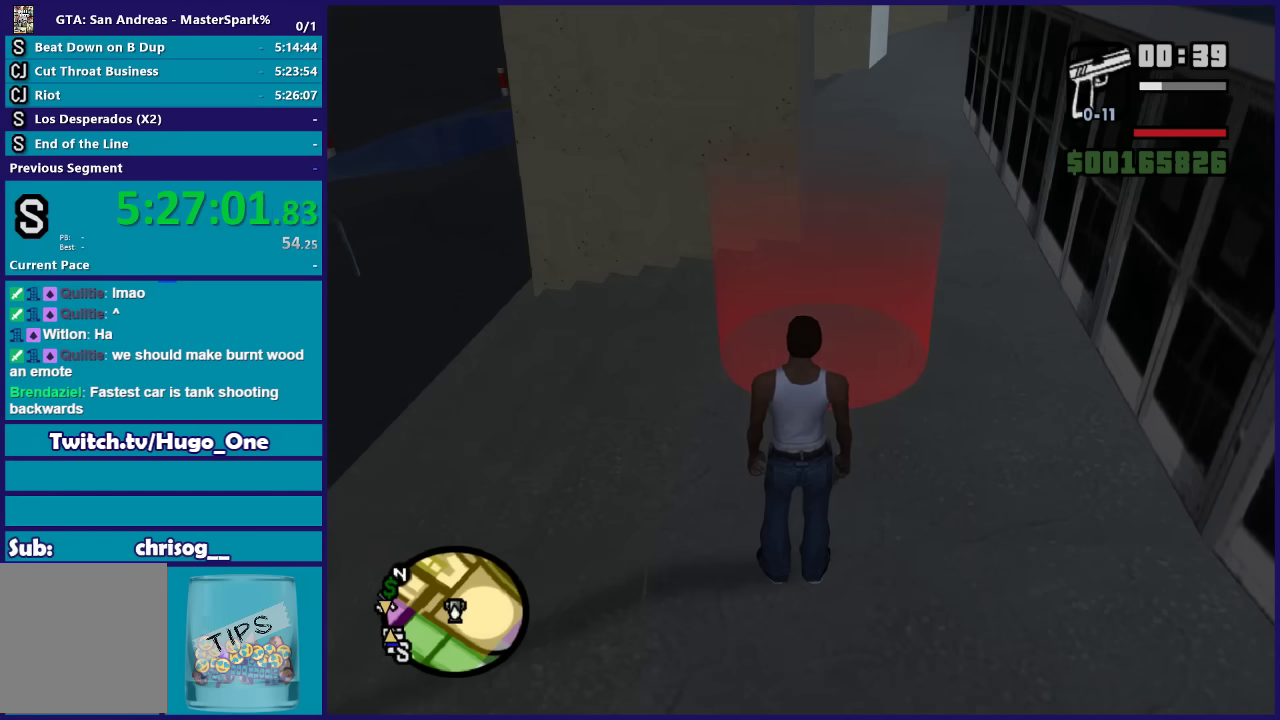
{"buttons": [], "left_stick": "up", "right_stick": "center", "events": [[434, "left_stick", "up"]]}
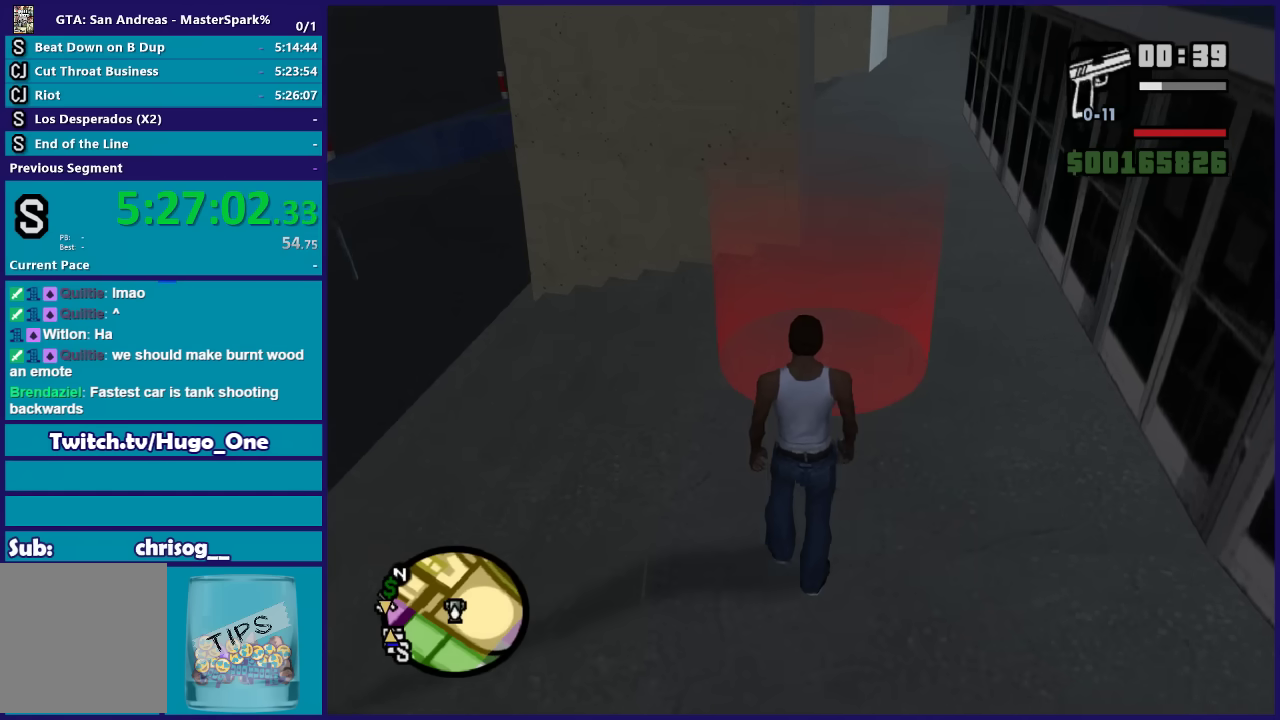
{"buttons": [], "left_stick": "up", "right_stick": "center", "events": []}
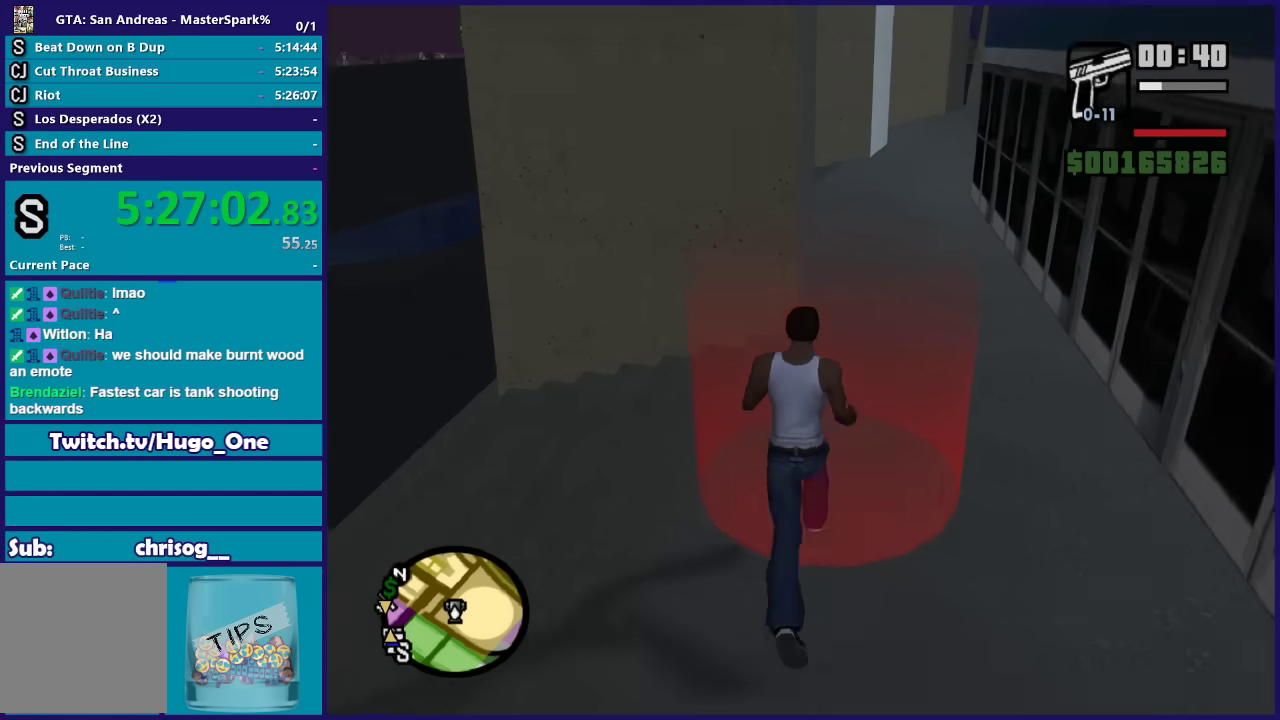
{"buttons": [], "left_stick": "center", "right_stick": "center", "events": [[134, "left_stick", "center"]]}
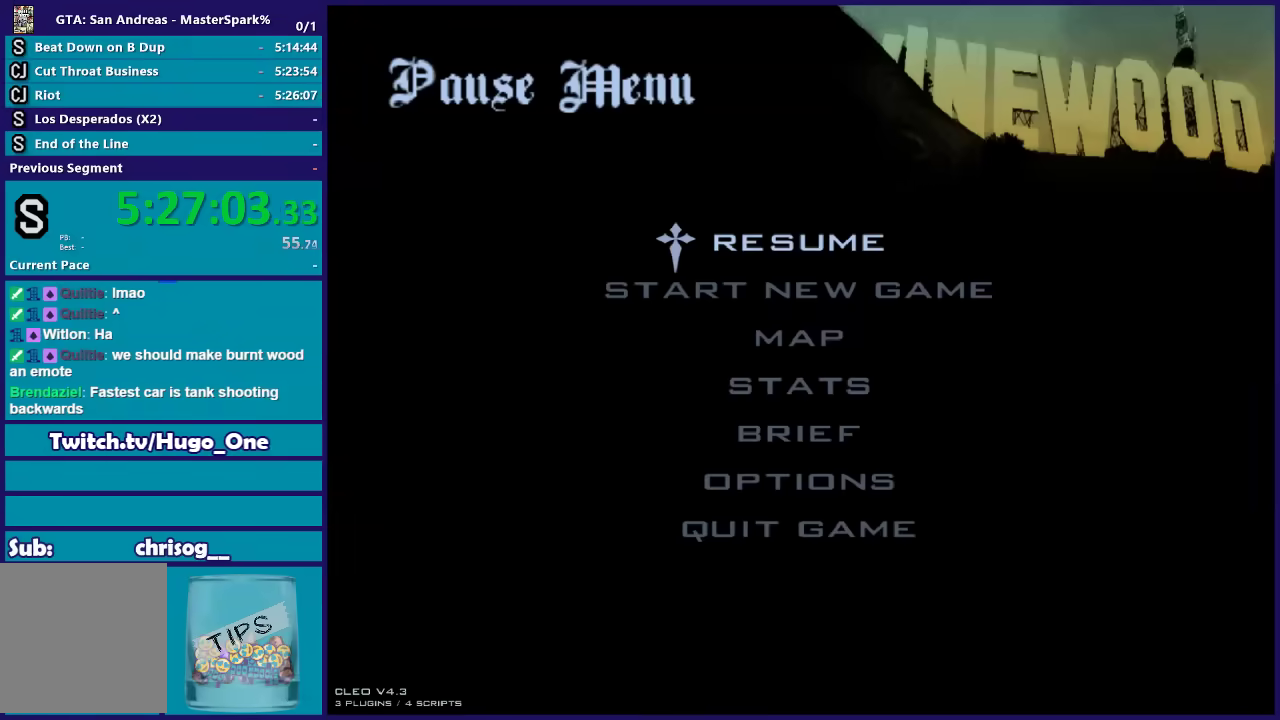
{"buttons": [], "left_stick": "center", "right_stick": "center", "events": []}
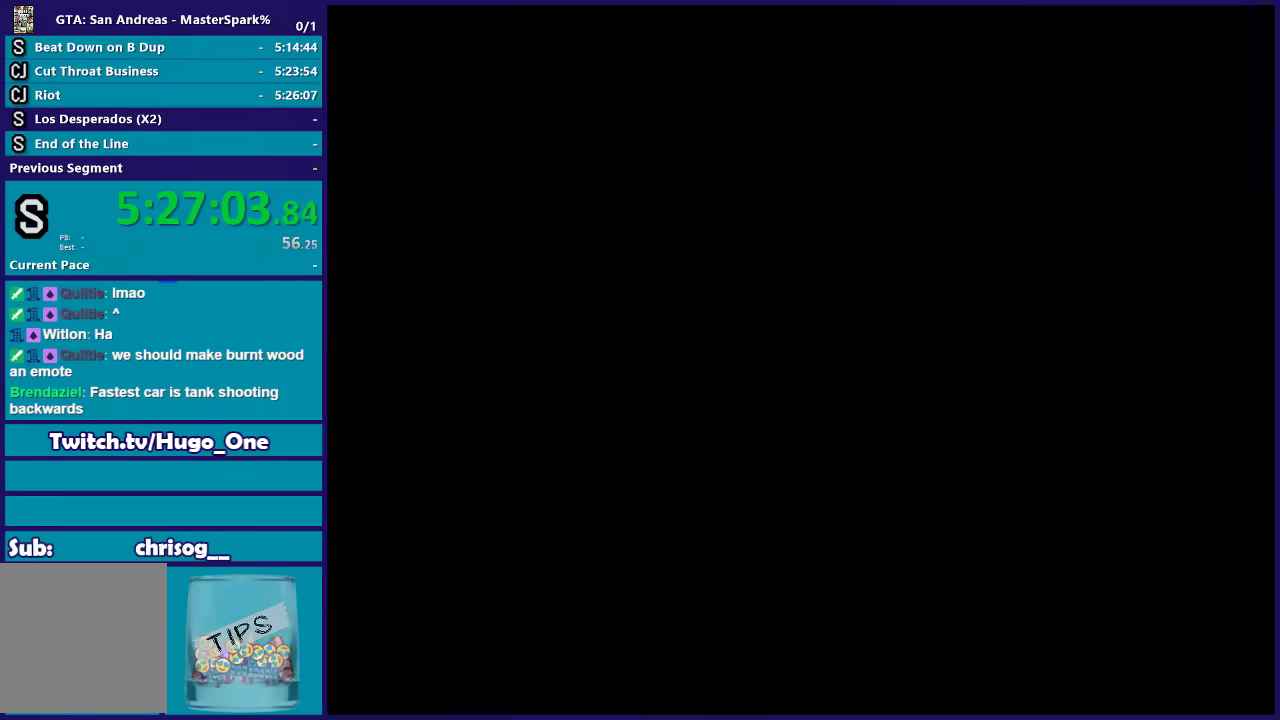
{"buttons": ["L1"], "left_stick": "center", "right_stick": "center", "events": [[134, "L1", "down"]]}
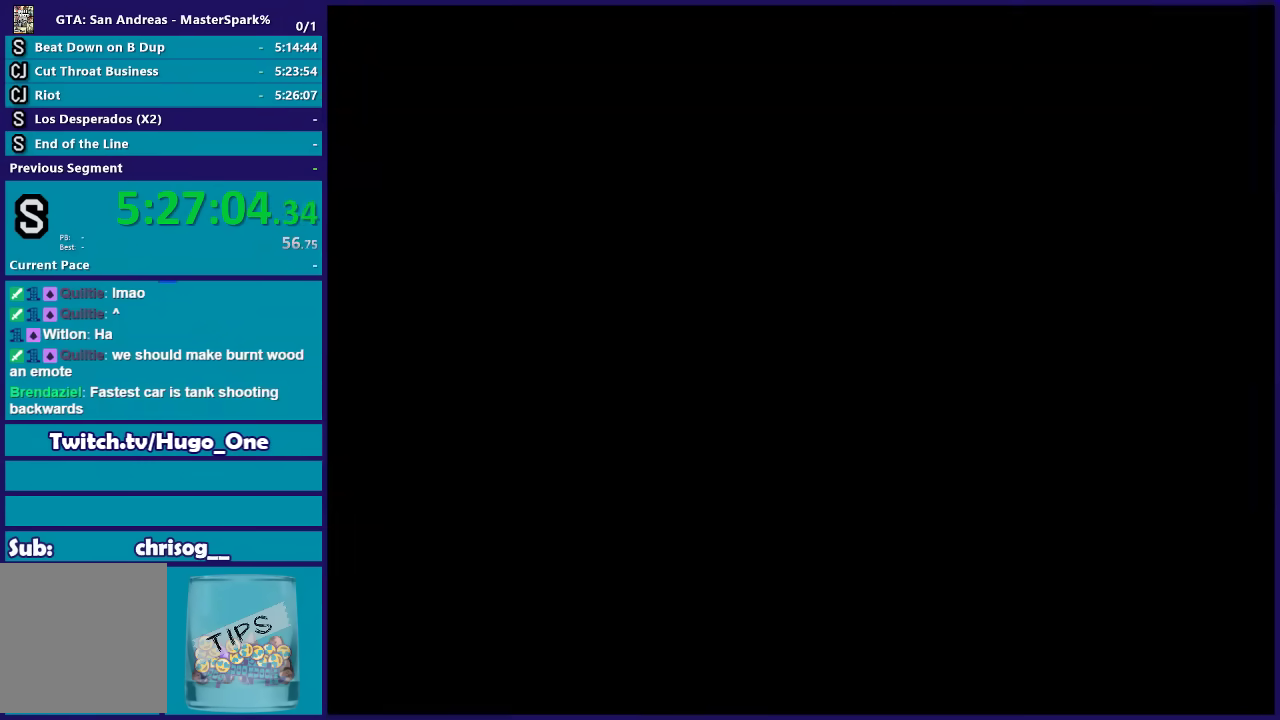
{"buttons": [], "left_stick": "center", "right_stick": "center", "events": [[434, "L1", "up"]]}
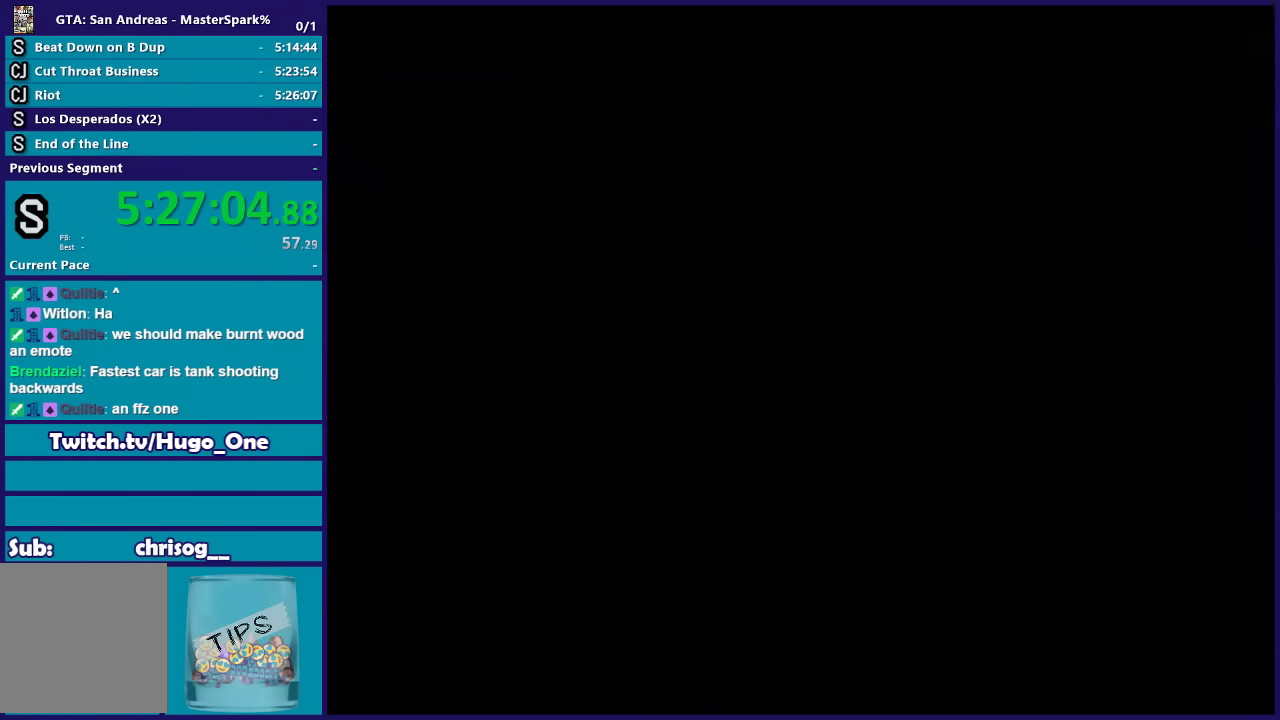
{"buttons": [], "left_stick": "center", "right_stick": "center", "events": []}
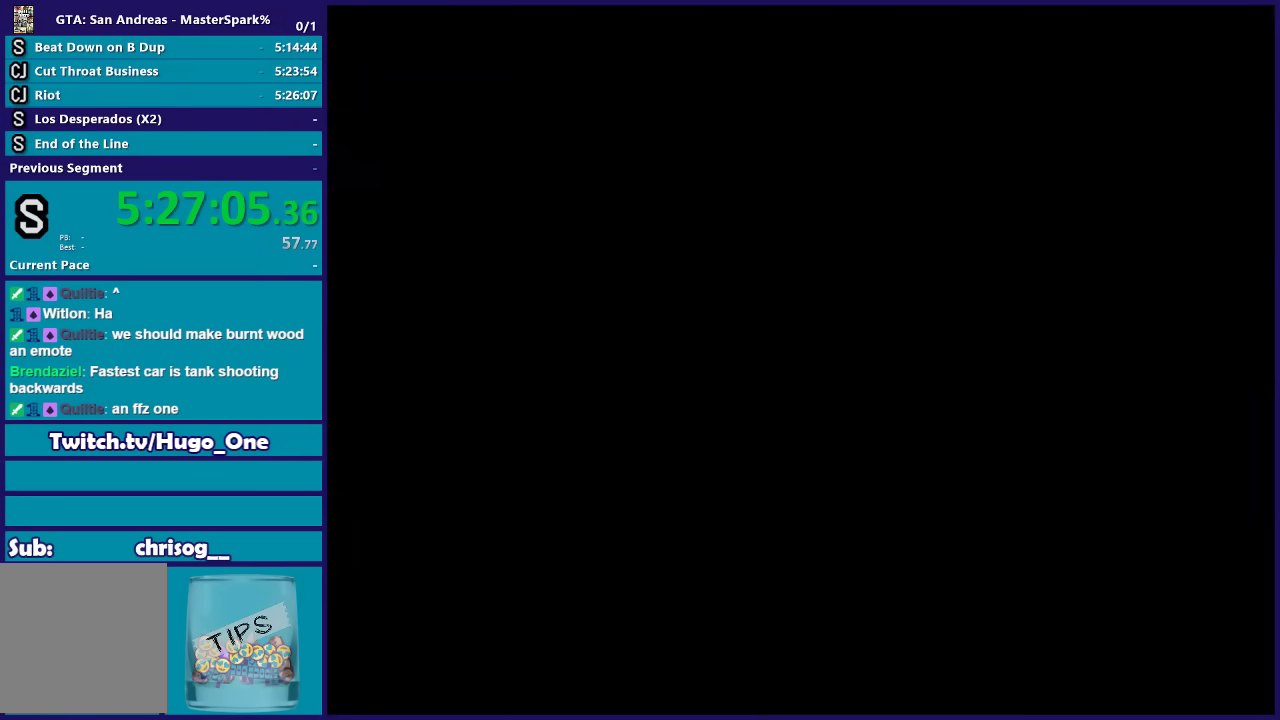
{"buttons": [], "left_stick": "center", "right_stick": "center", "events": []}
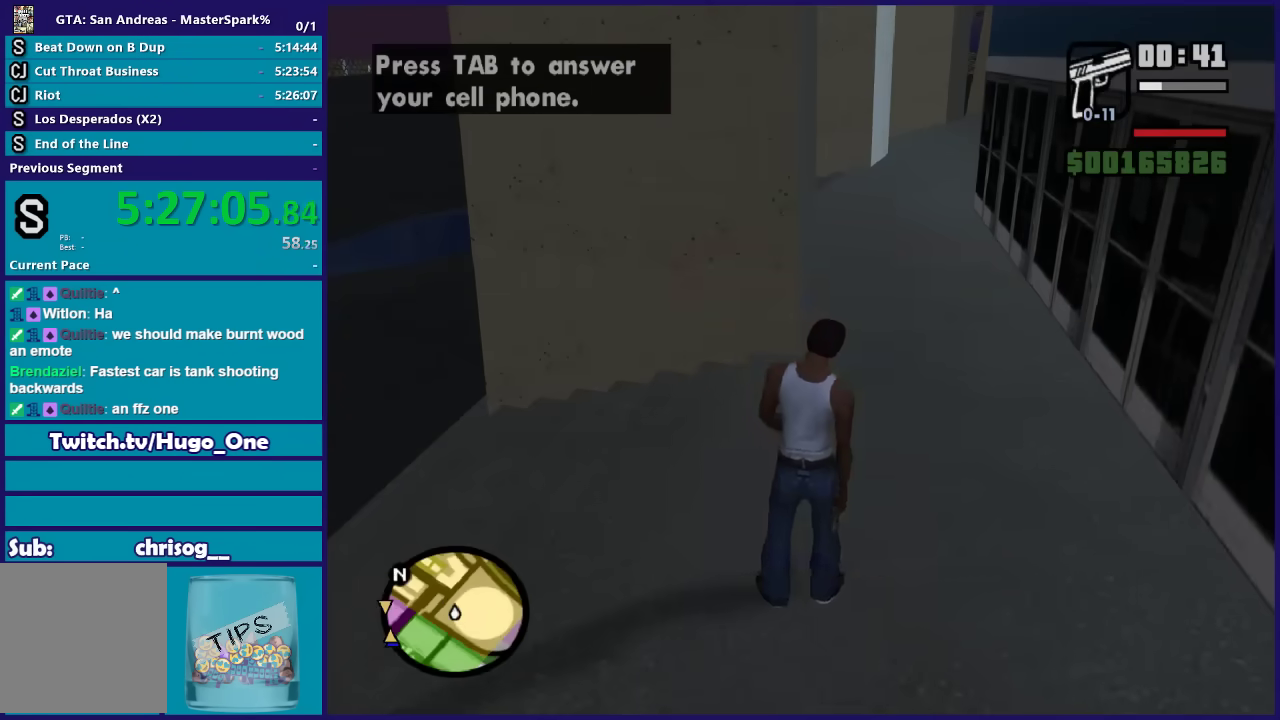
{"buttons": [], "left_stick": "left", "right_stick": "left", "events": [[100, "left_stick", "left"], [367, "right_stick", "left"]]}
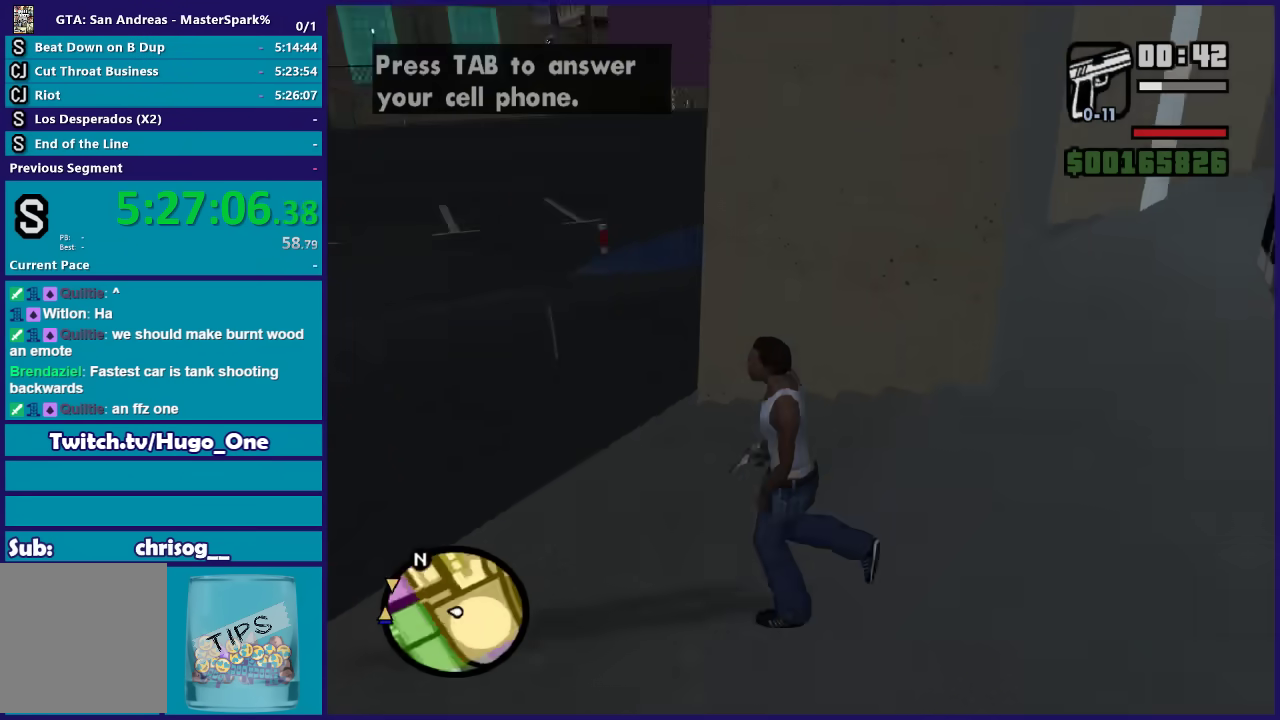
{"buttons": [], "left_stick": "up-left", "right_stick": "down-right", "events": [[67, "left_stick", "up-left"], [67, "right_stick", "center"], [267, "right_stick", "down-right"]]}
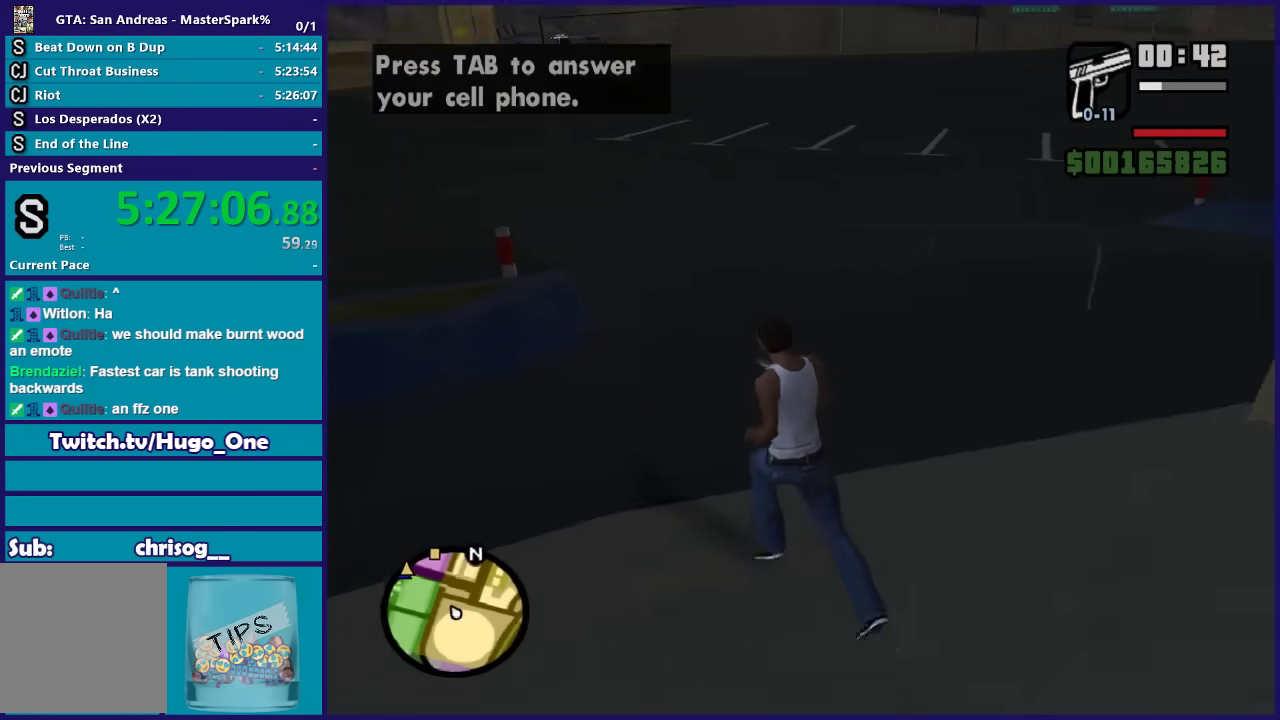
{"buttons": [], "left_stick": "up", "right_stick": "up", "events": [[67, "right_stick", "center"], [367, "right_stick", "up"], [434, "left_stick", "up"]]}
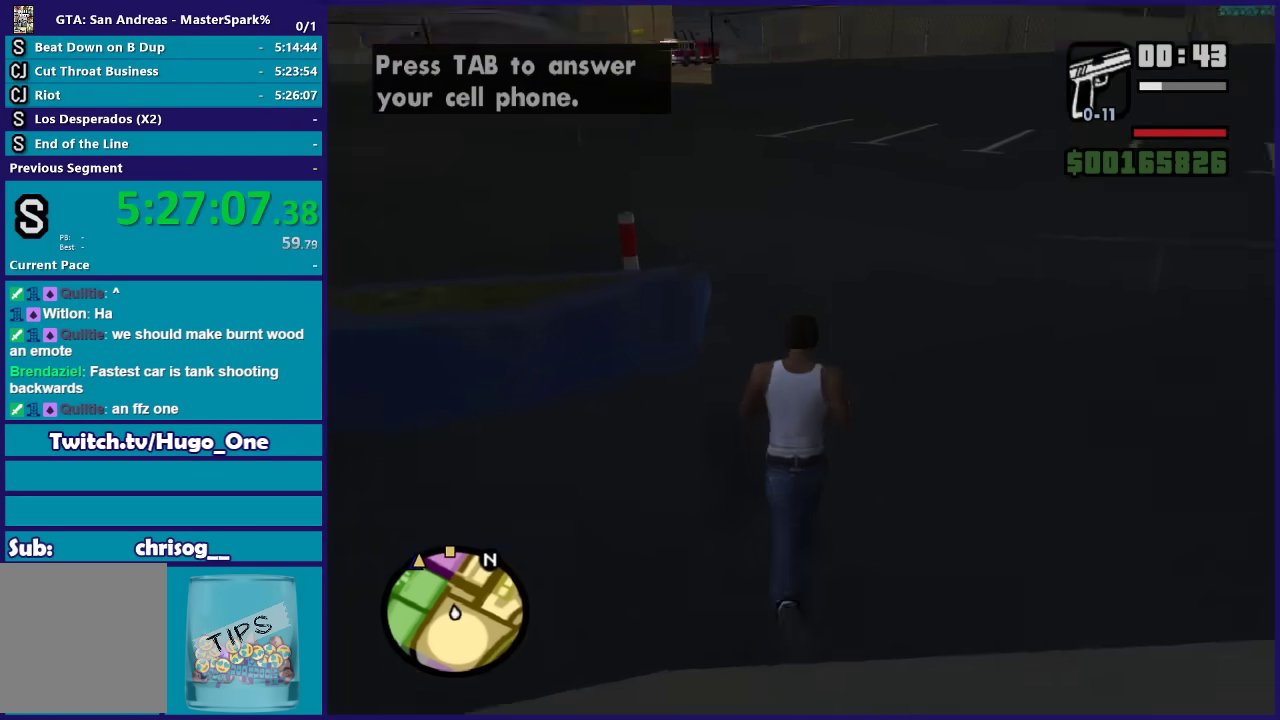
{"buttons": [], "left_stick": "center", "right_stick": "center", "events": [[67, "right_stick", "right"], [100, "left_stick", "center"], [133, "right_stick", "down-right"], [267, "right_stick", "center"]]}